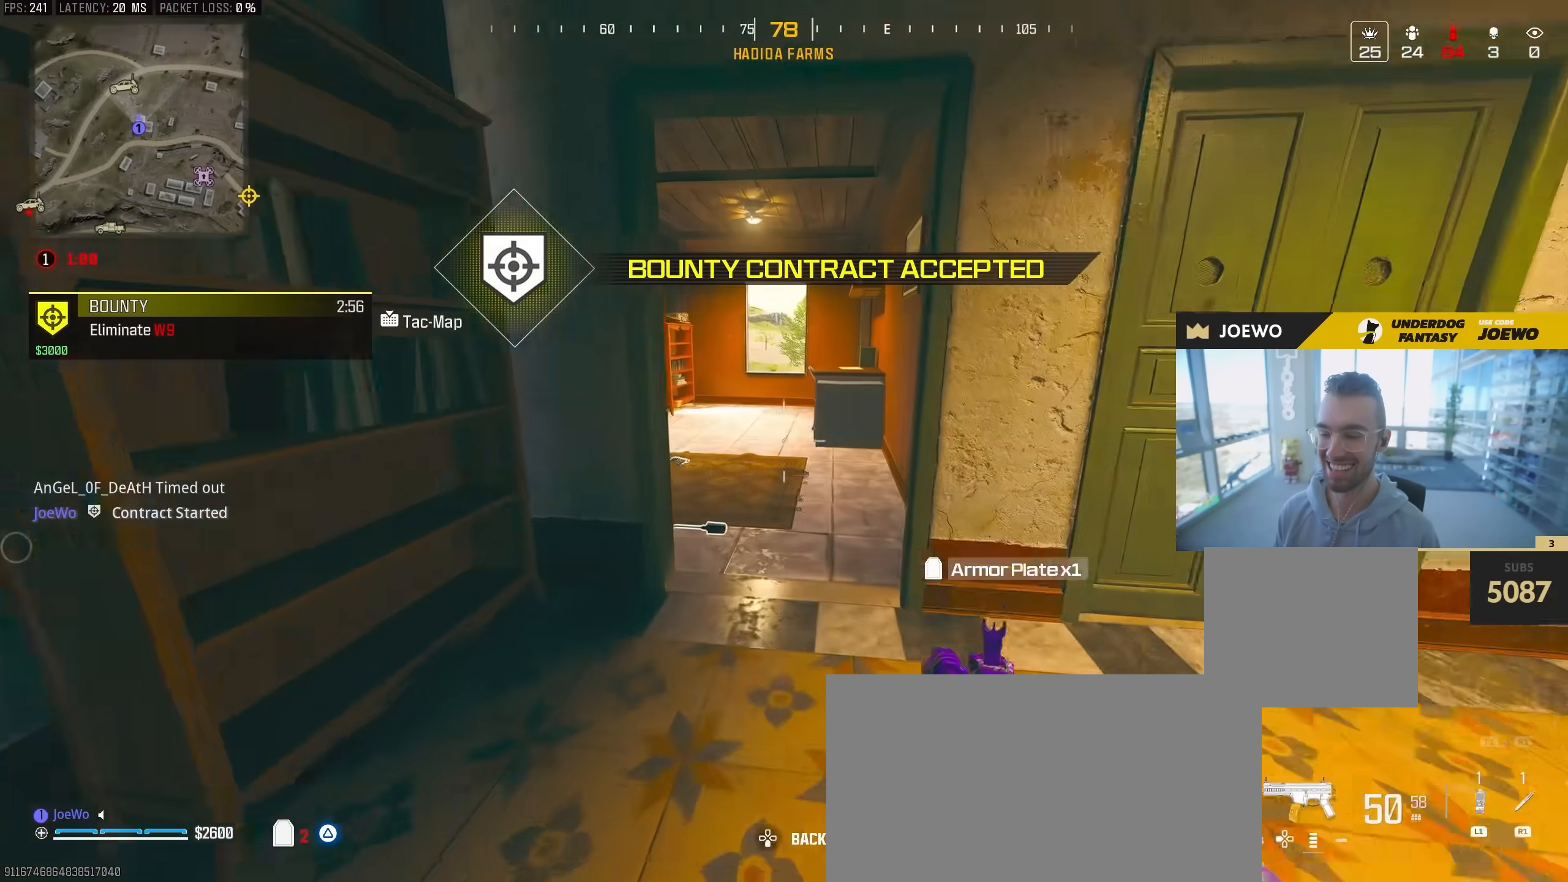
Gameplay with a controller (PlayStation layout); each line is a JSON object with the inputs held at the frame after it. "events" lists button and stick changes between this image and that frame as [ms after this image, input, new state], when the widget could be followed in between. Not read: CROSS R3.
{"buttons": [], "left_stick": "up-right", "right_stick": "right", "events": [[283, "left_stick", "down"], [317, "right_stick", "right"], [483, "left_stick", "up-right"]]}
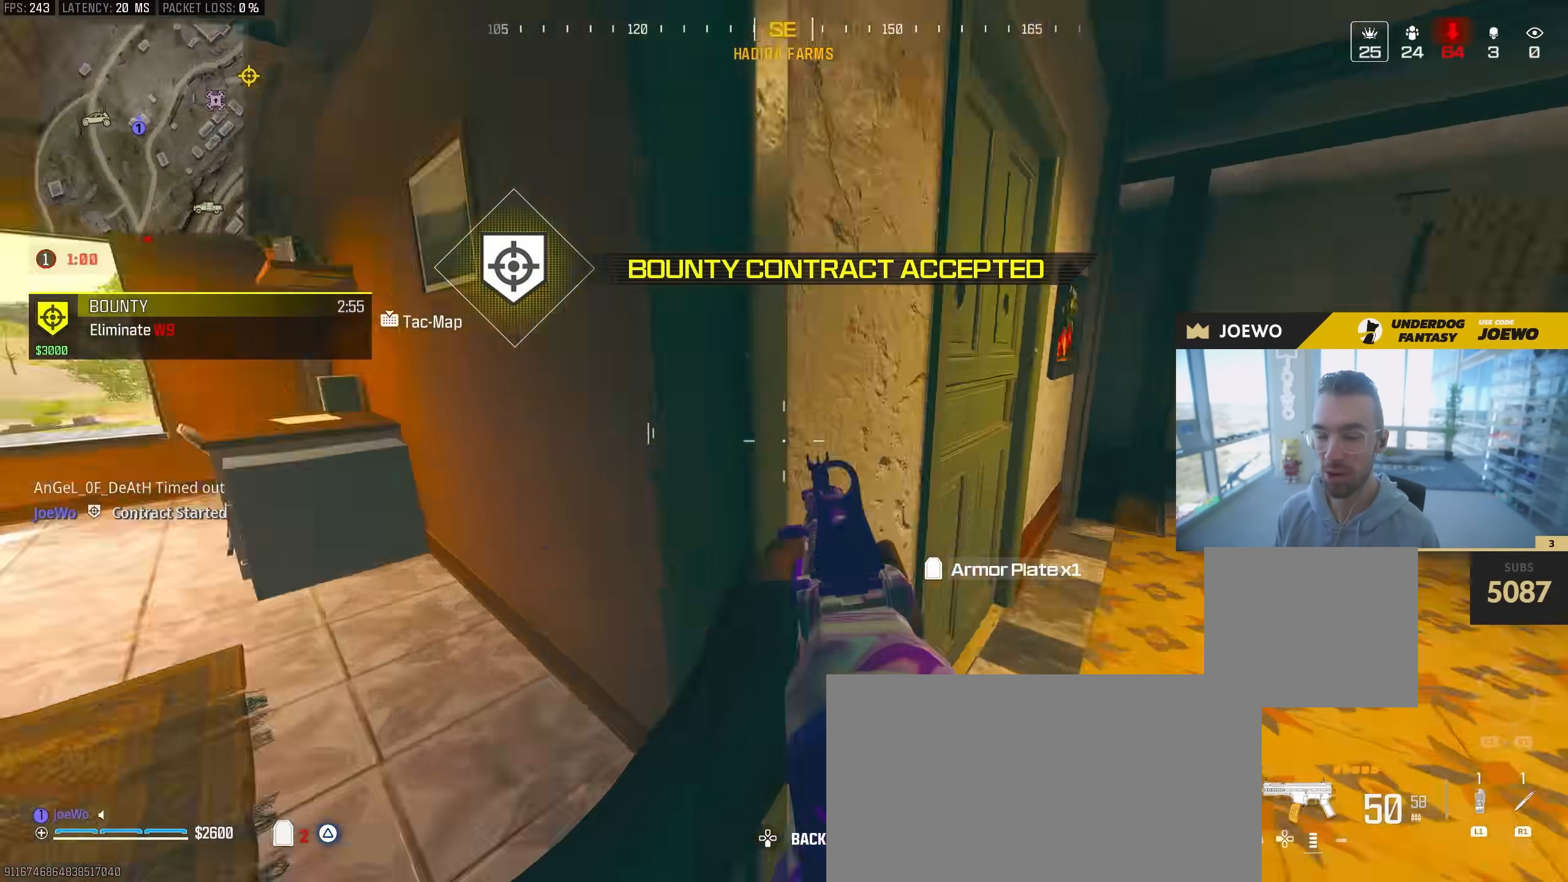
{"buttons": [], "left_stick": "up", "right_stick": "center", "events": [[50, "L3", "down"], [50, "right_stick", "center"], [100, "right_stick", "left"], [117, "left_stick", "up"], [167, "L3", "up"], [233, "L3", "down"], [300, "right_stick", "center"], [383, "TRIANGLE", "down"], [450, "TRIANGLE", "up"], [500, "L3", "up"]]}
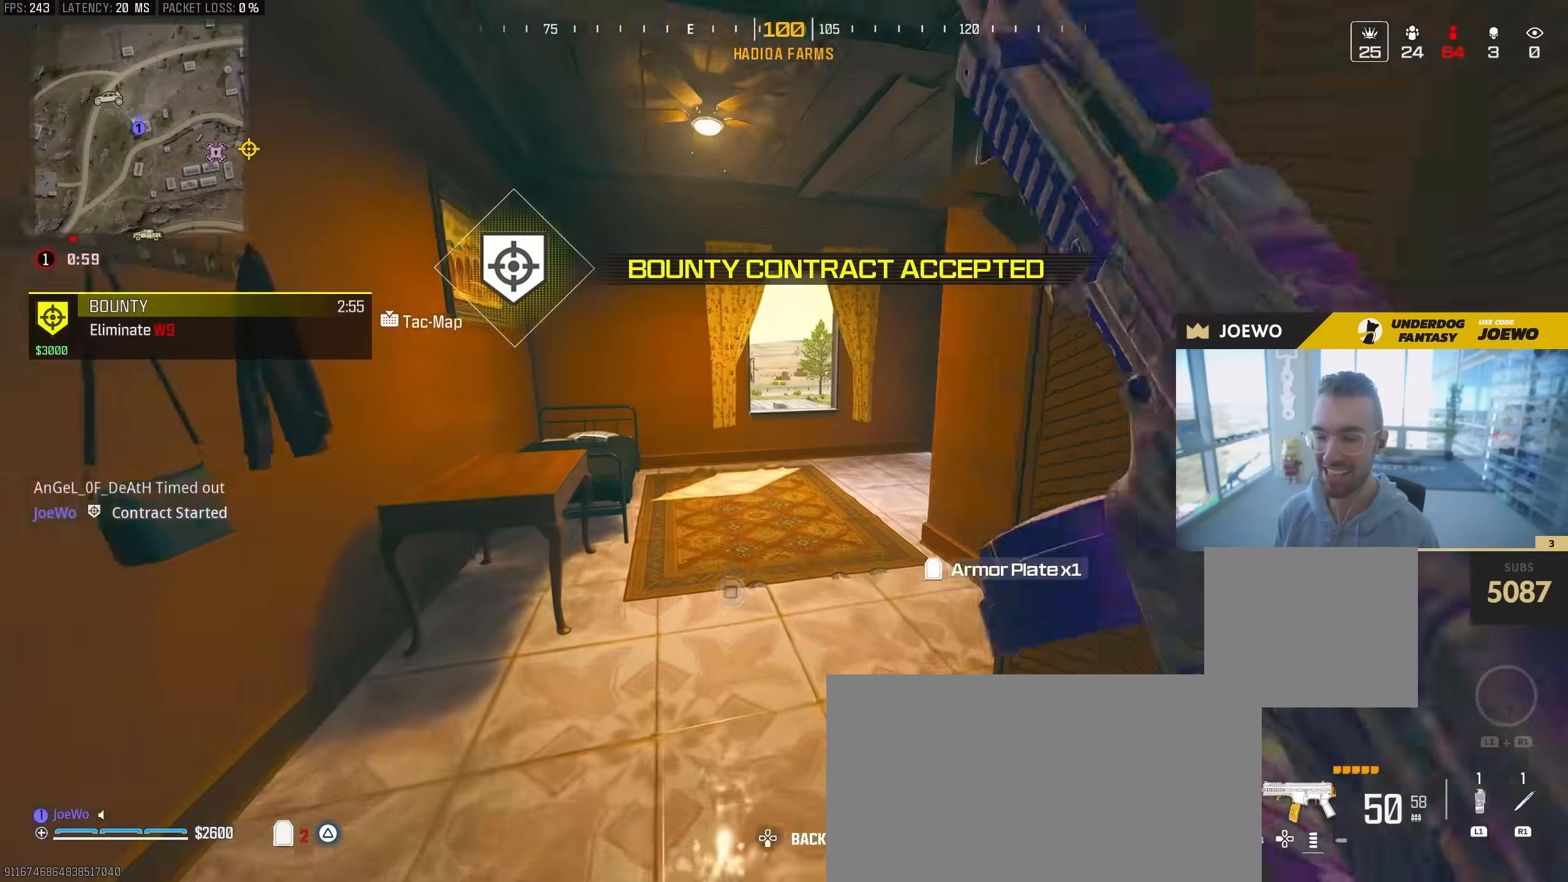
{"buttons": [], "left_stick": "up-right", "right_stick": "right", "events": [[233, "right_stick", "left"], [350, "left_stick", "up-right"], [350, "right_stick", "right"]]}
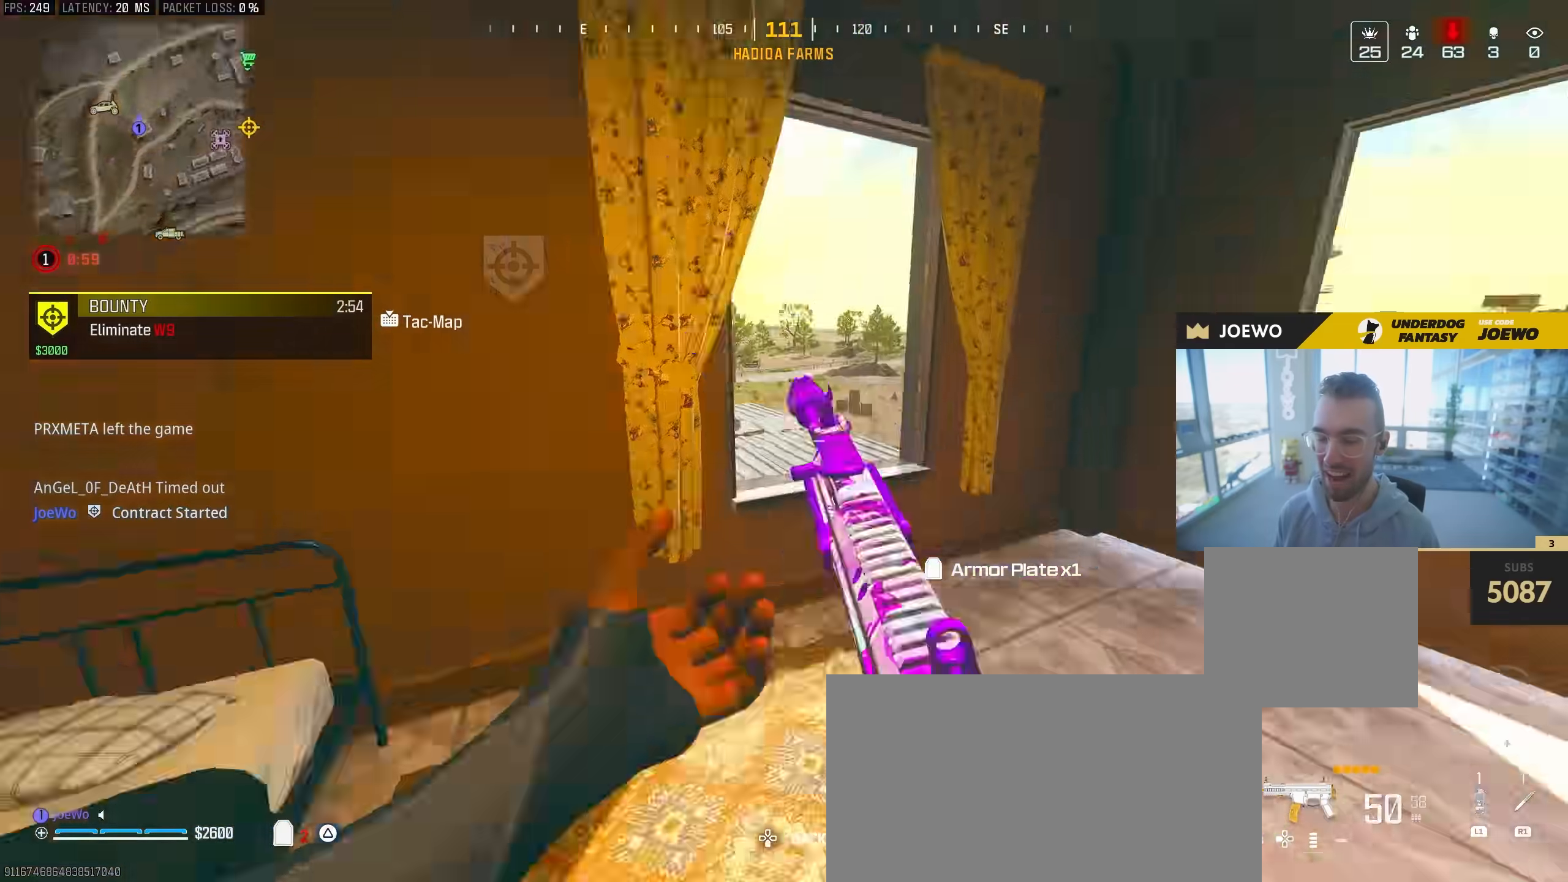
{"buttons": [], "left_stick": "up", "right_stick": "center", "events": [[117, "left_stick", "down-right"], [133, "right_stick", "center"], [200, "left_stick", "up-right"], [250, "left_stick", "up"], [267, "L3", "down"], [350, "right_stick", "right"], [367, "L3", "up"], [433, "right_stick", "center"]]}
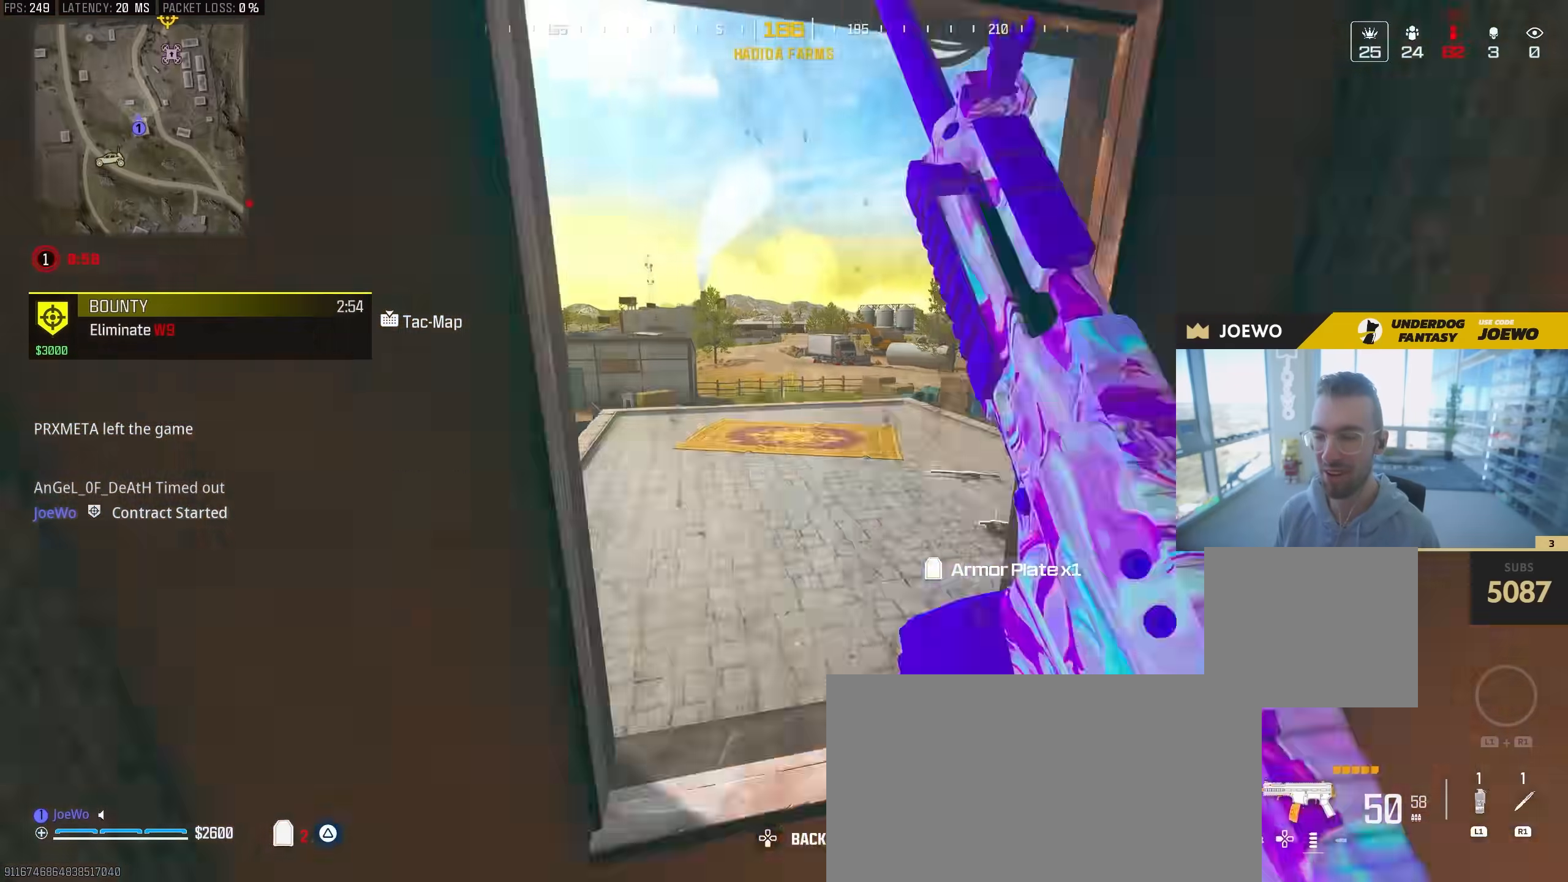
{"buttons": [], "left_stick": "up", "right_stick": "center", "events": [[133, "right_stick", "right"], [333, "right_stick", "center"]]}
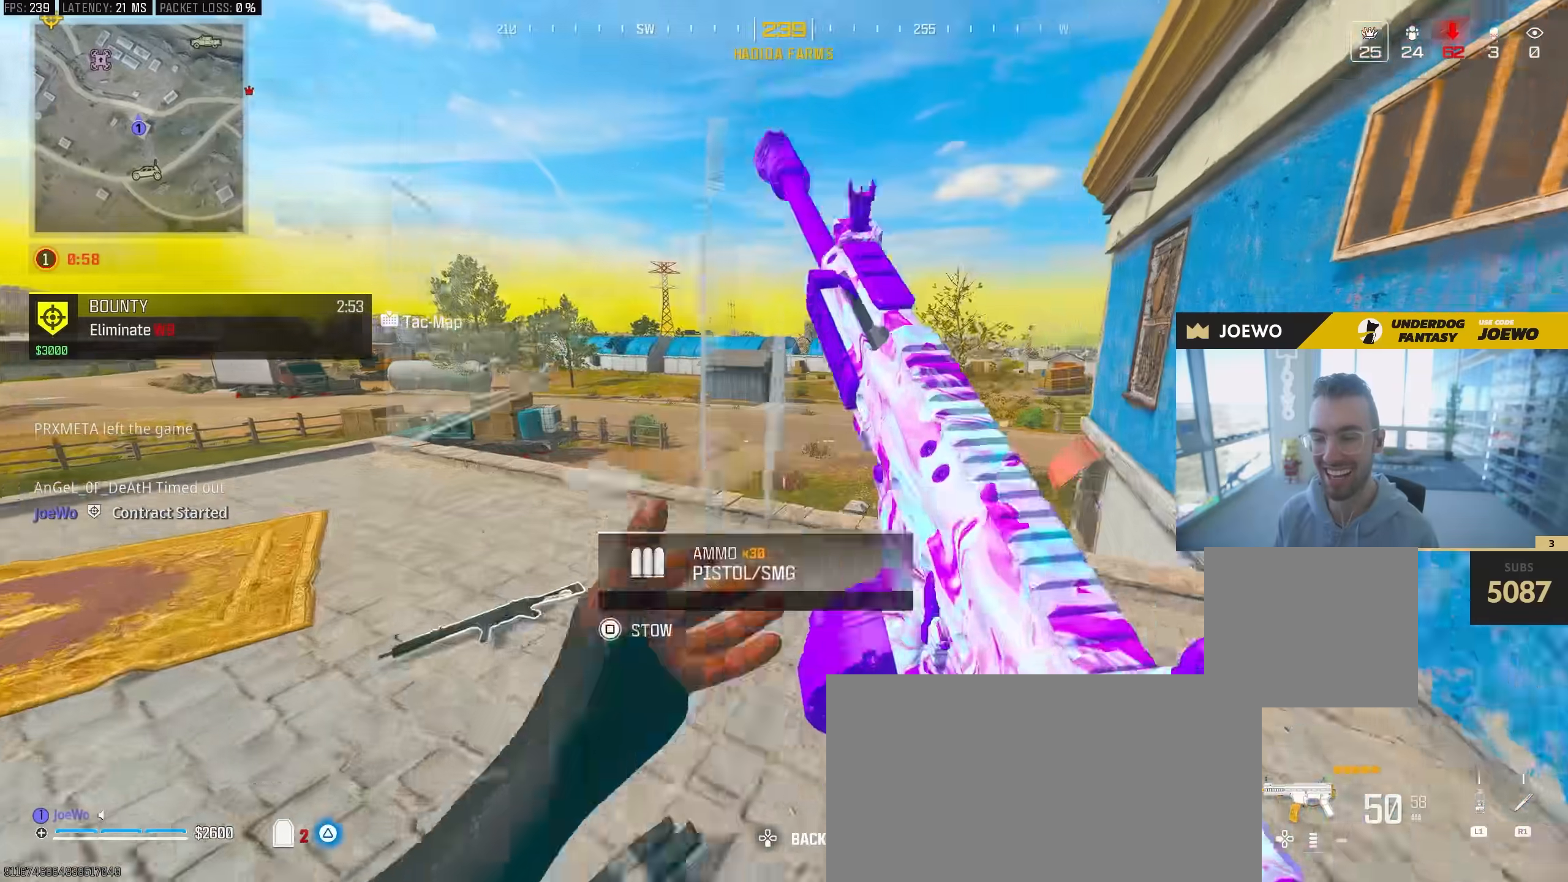
{"buttons": [], "left_stick": "up", "right_stick": "center", "events": [[33, "right_stick", "right"], [183, "right_stick", "center"]]}
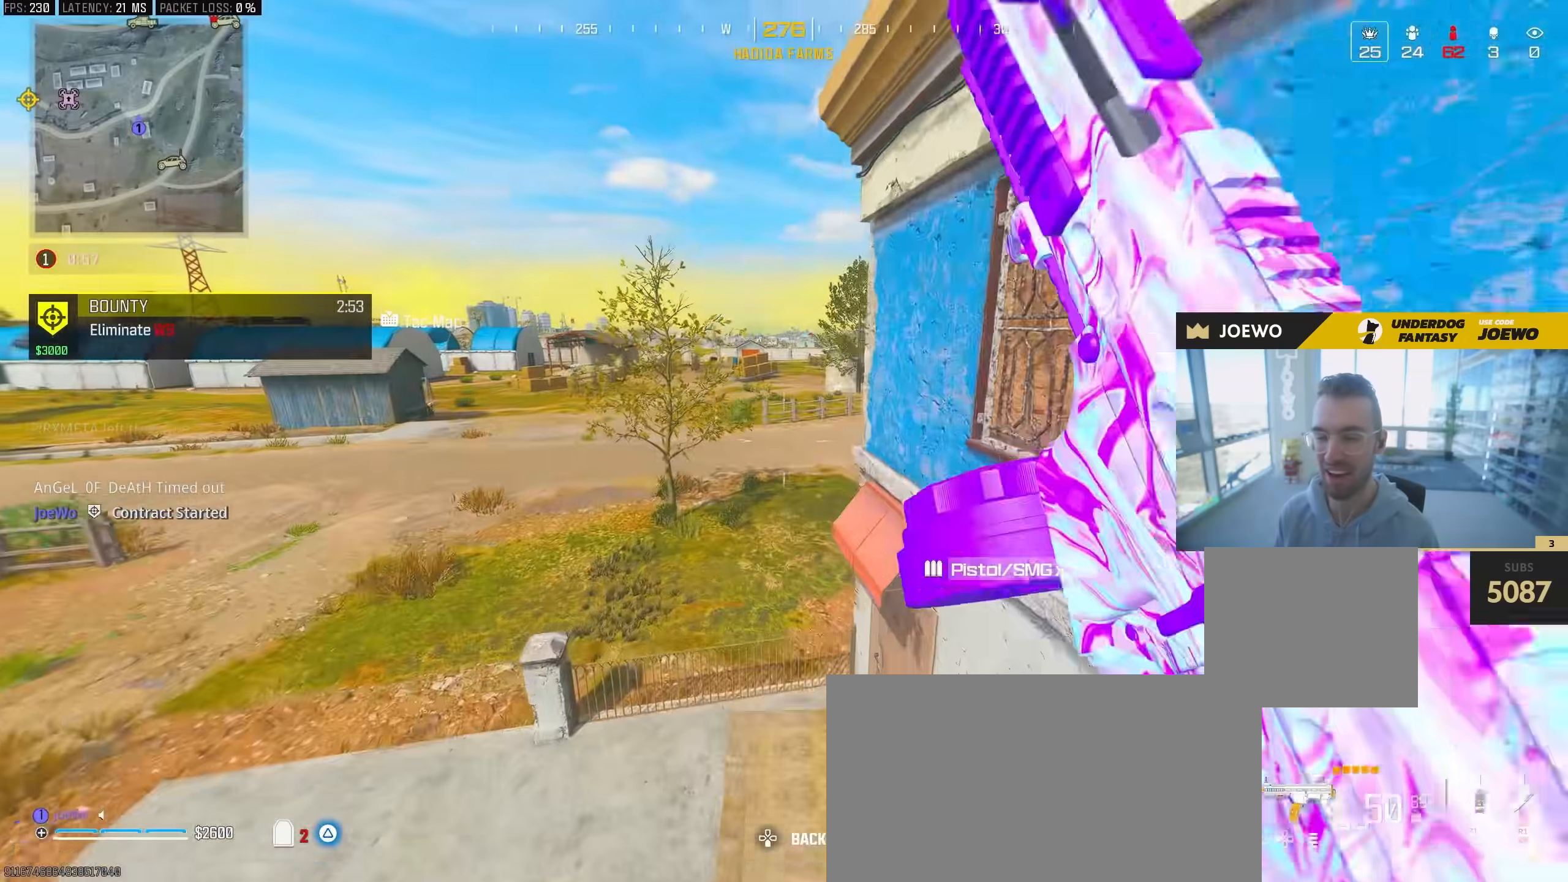
{"buttons": ["L3"], "left_stick": "up", "right_stick": "left"}
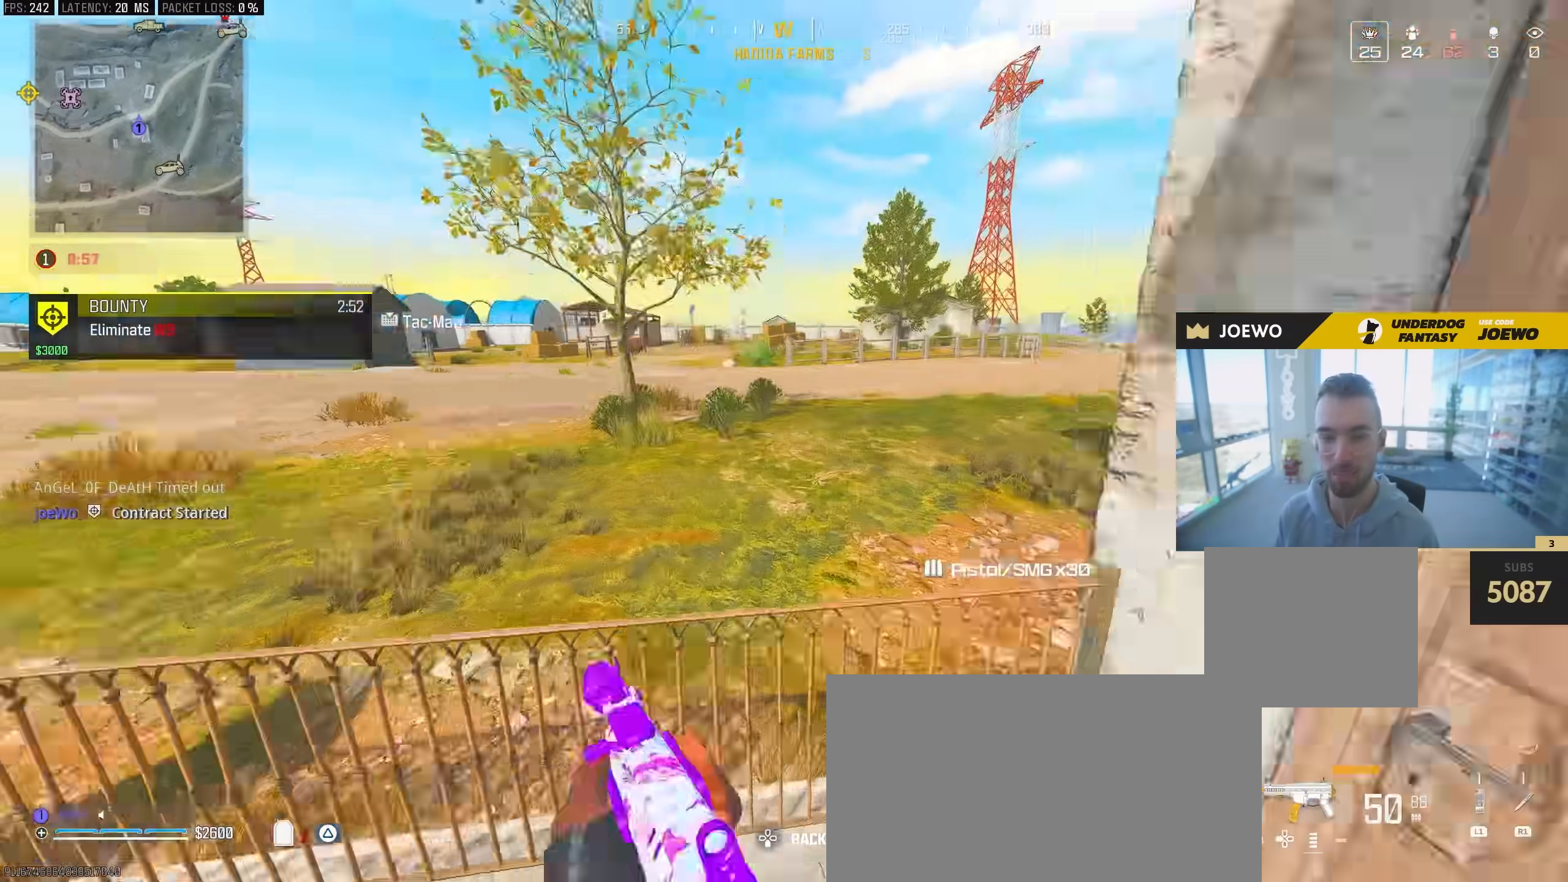
{"buttons": [], "left_stick": "up", "right_stick": "center", "events": [[100, "L3", "up"], [117, "right_stick", "up-left"], [217, "right_stick", "center"]]}